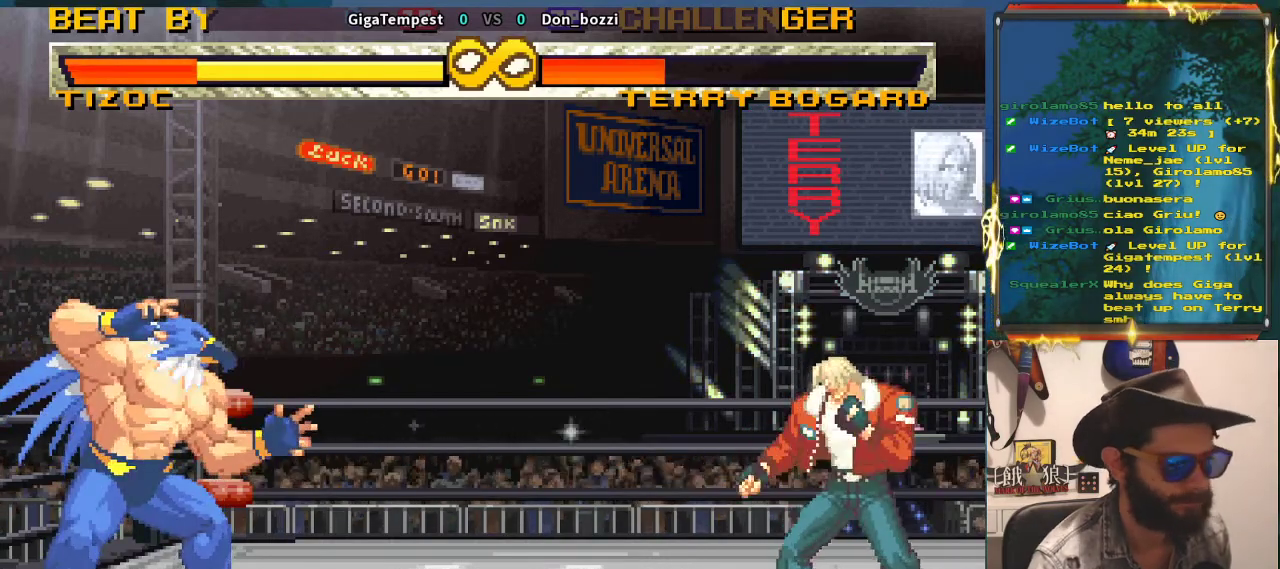
Gameplay with a controller (arcade stick); each line is a JSON object with the inputs held at the frame after it. "events" lists button and stick changes between this image and that frame as [ms after this image, input, new state], when the widget could be followed in between. Not read: L3 R2 R3.
{"buttons": [], "left_stick": "center", "events": [[400, "left_stick", "left"], [467, "left_stick", "center"]]}
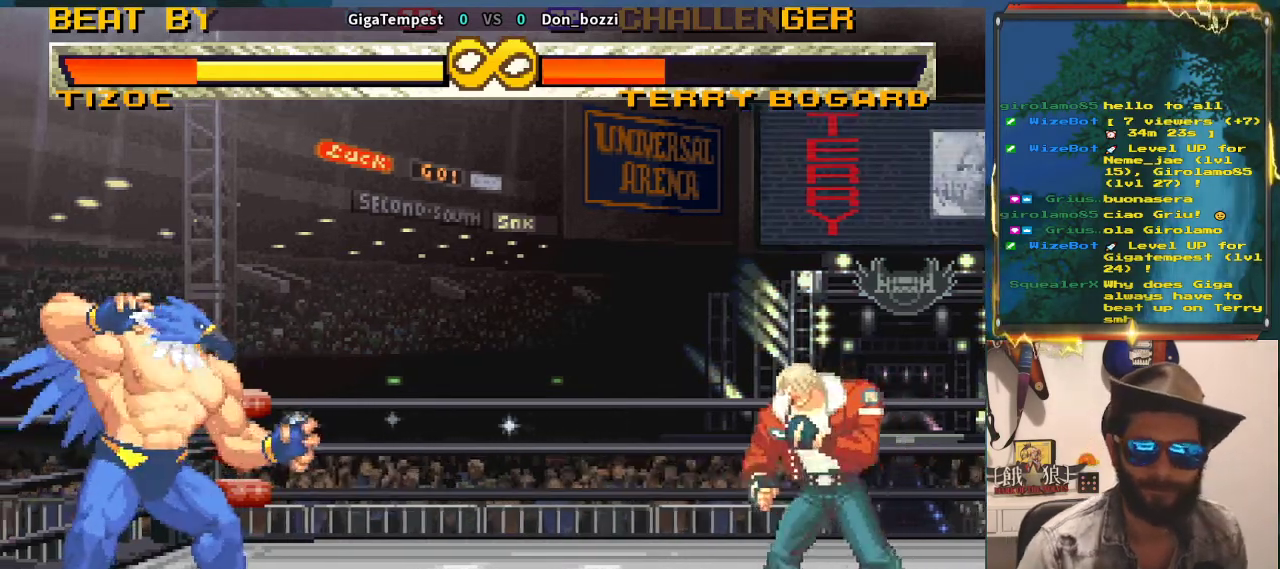
{"buttons": [], "left_stick": "center", "events": [[33, "left_stick", "left"], [133, "left_stick", "center"]]}
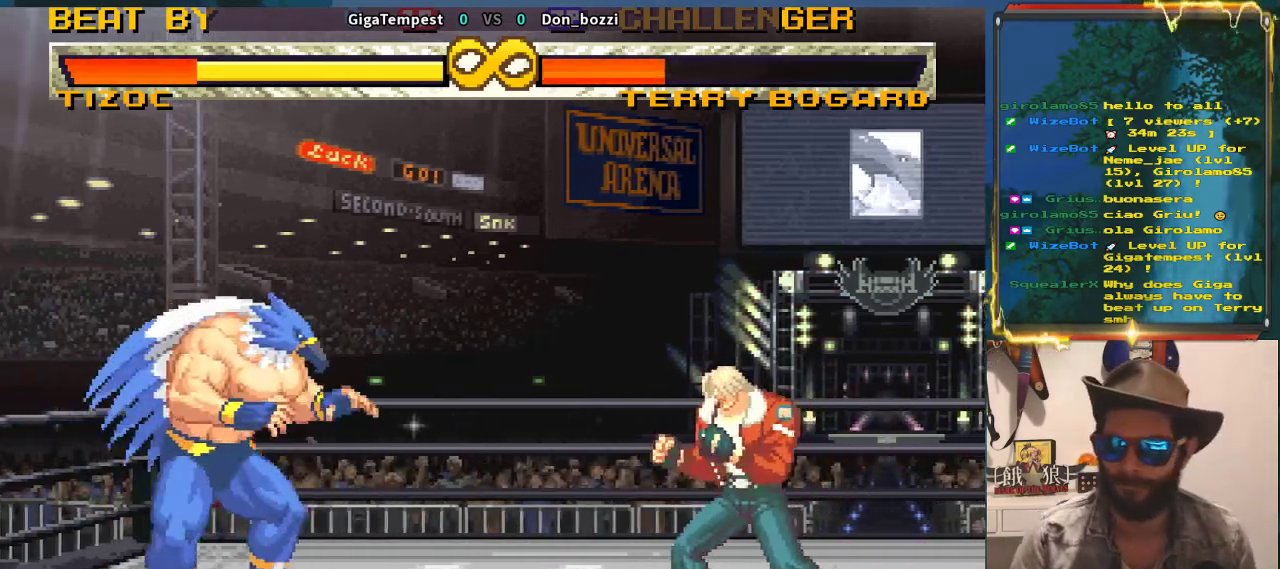
{"buttons": [], "left_stick": "center", "events": [[383, "left_stick", "right"], [433, "left_stick", "center"]]}
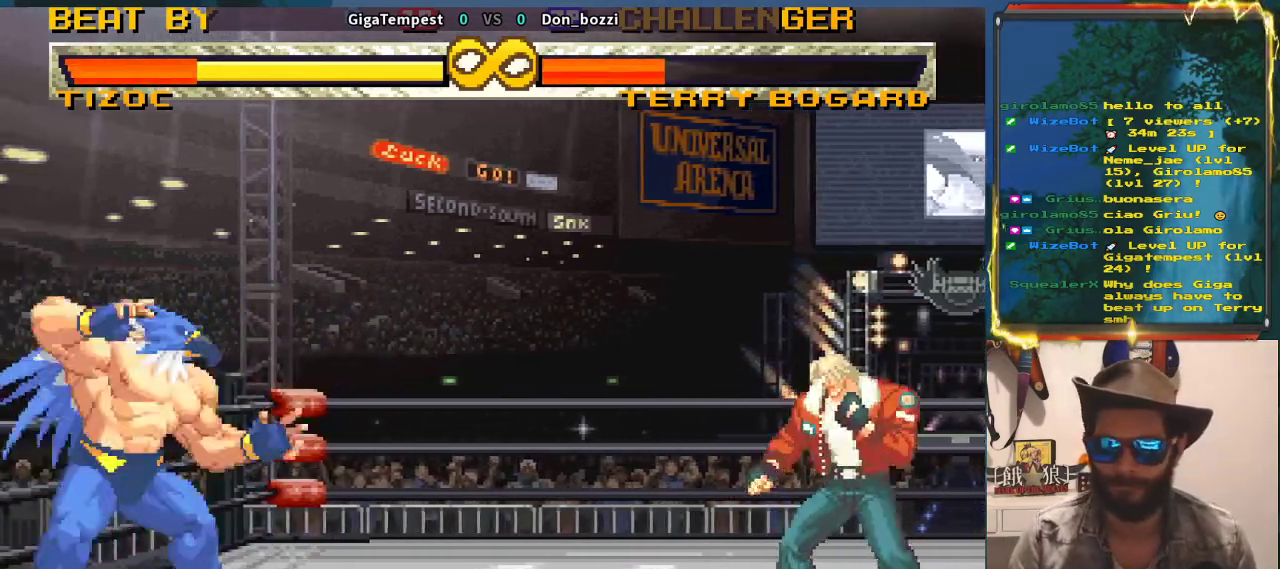
{"buttons": [], "left_stick": "center", "events": [[233, "left_stick", "left"], [317, "left_stick", "center"], [383, "left_stick", "left"], [483, "left_stick", "center"]]}
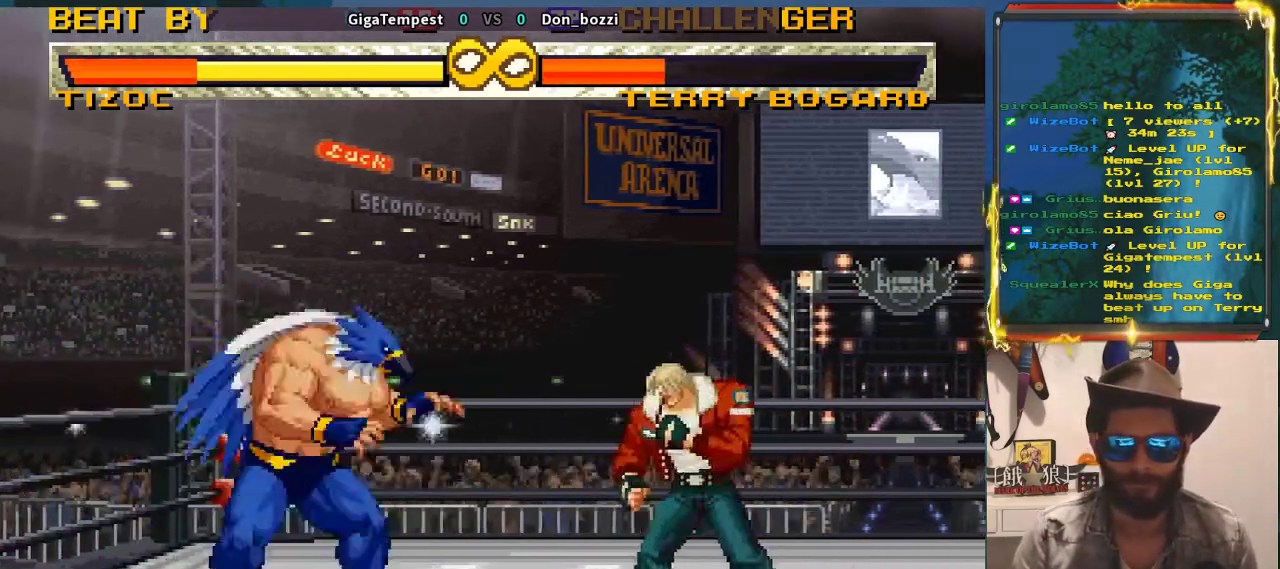
{"buttons": [], "left_stick": "left", "events": [[367, "left_stick", "left"], [450, "left_stick", "center"], [500, "left_stick", "left"]]}
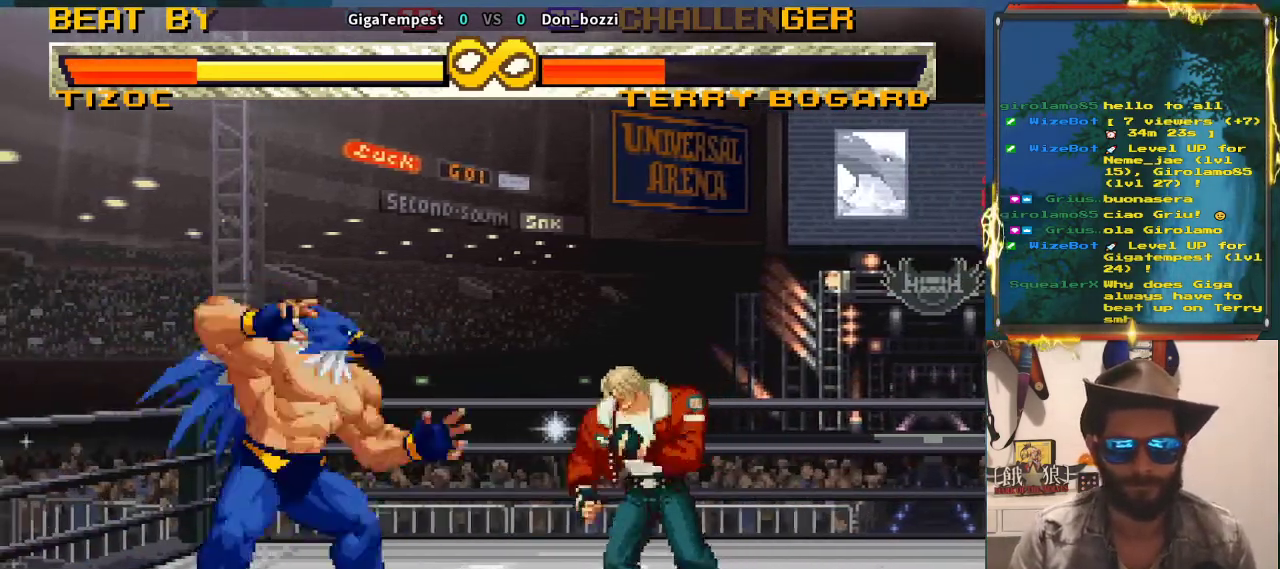
{"buttons": [], "left_stick": "right", "events": [[333, "left_stick", "center"], [500, "left_stick", "right"]]}
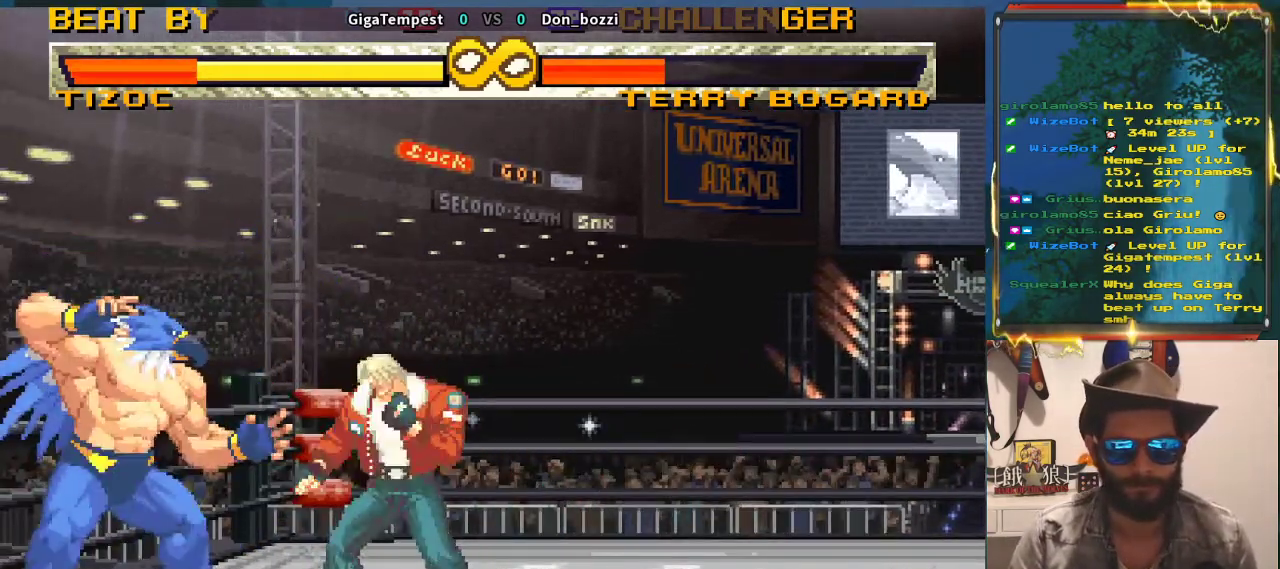
{"buttons": [], "left_stick": "center", "events": [[500, "left_stick", "center"]]}
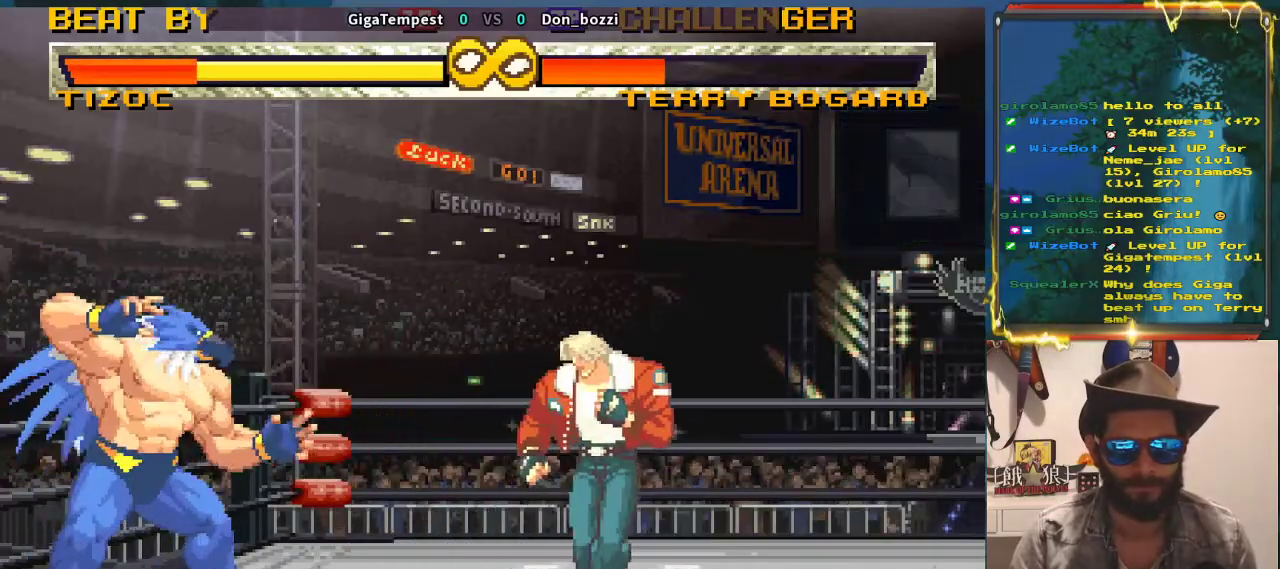
{"buttons": [], "left_stick": "center", "events": [[50, "left_stick", "left"], [117, "left_stick", "center"], [200, "left_stick", "left"], [267, "left_stick", "center"]]}
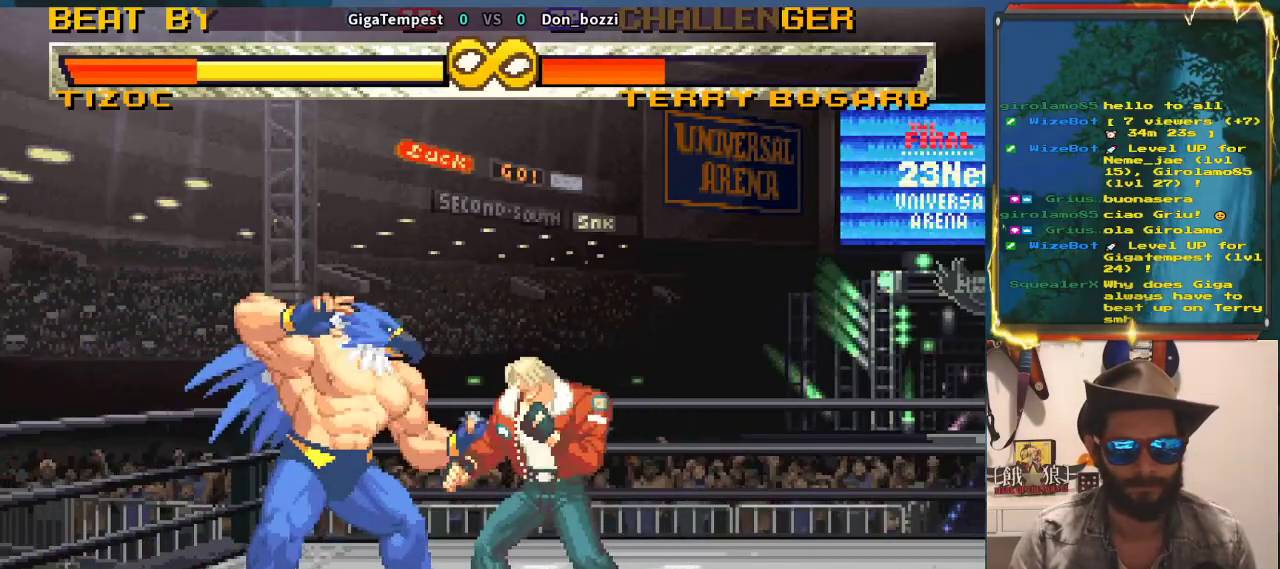
{"buttons": [], "left_stick": "center", "events": [[183, "left_stick", "right"], [283, "left_stick", "center"], [367, "left_stick", "right"], [483, "left_stick", "center"]]}
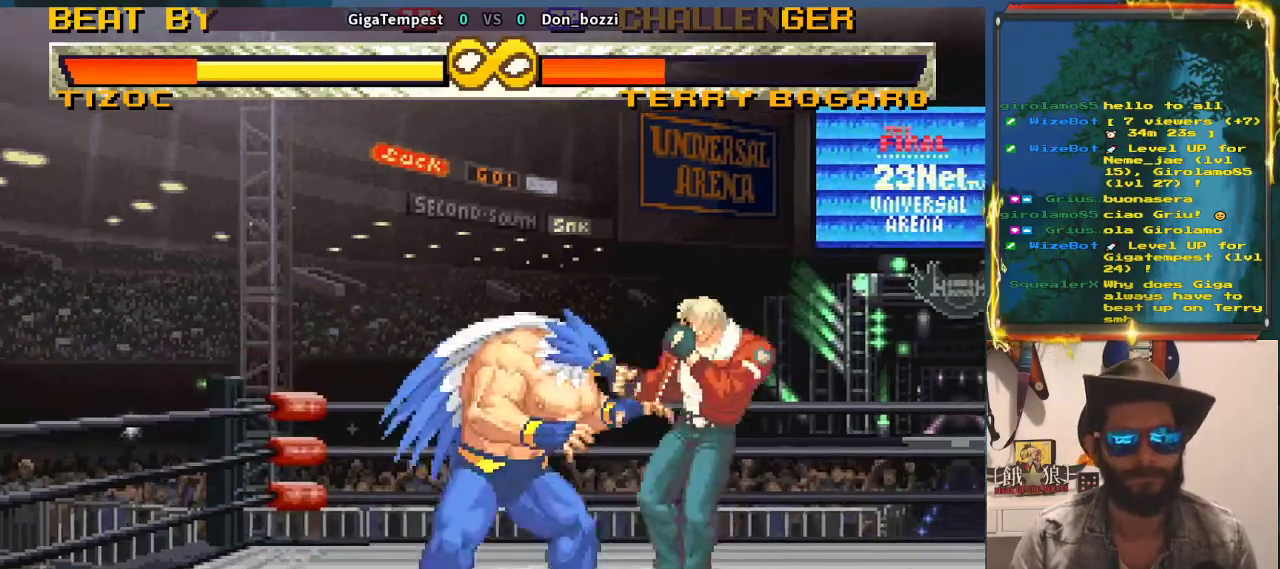
{"buttons": [], "left_stick": "center", "events": []}
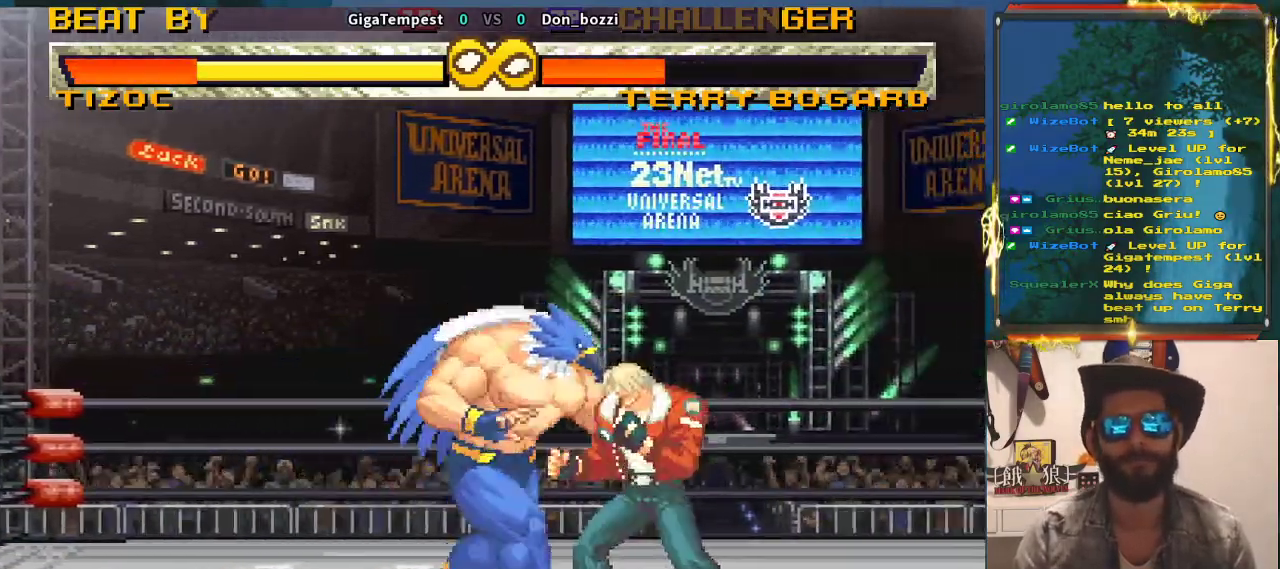
{"buttons": [], "left_stick": "center", "events": []}
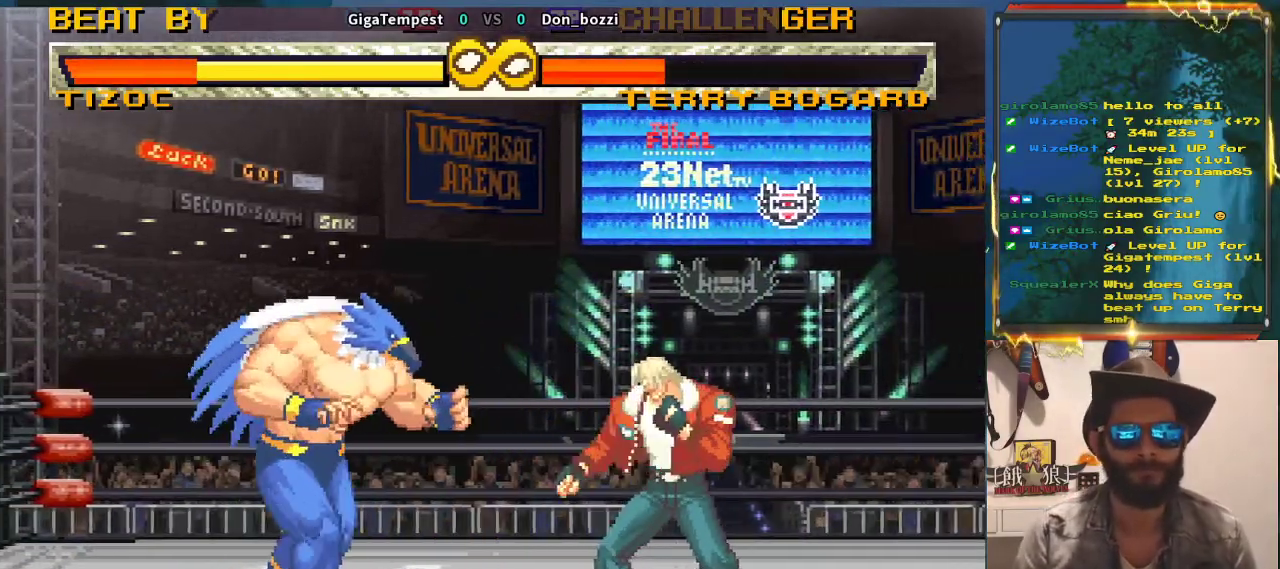
{"buttons": [], "left_stick": "center", "events": []}
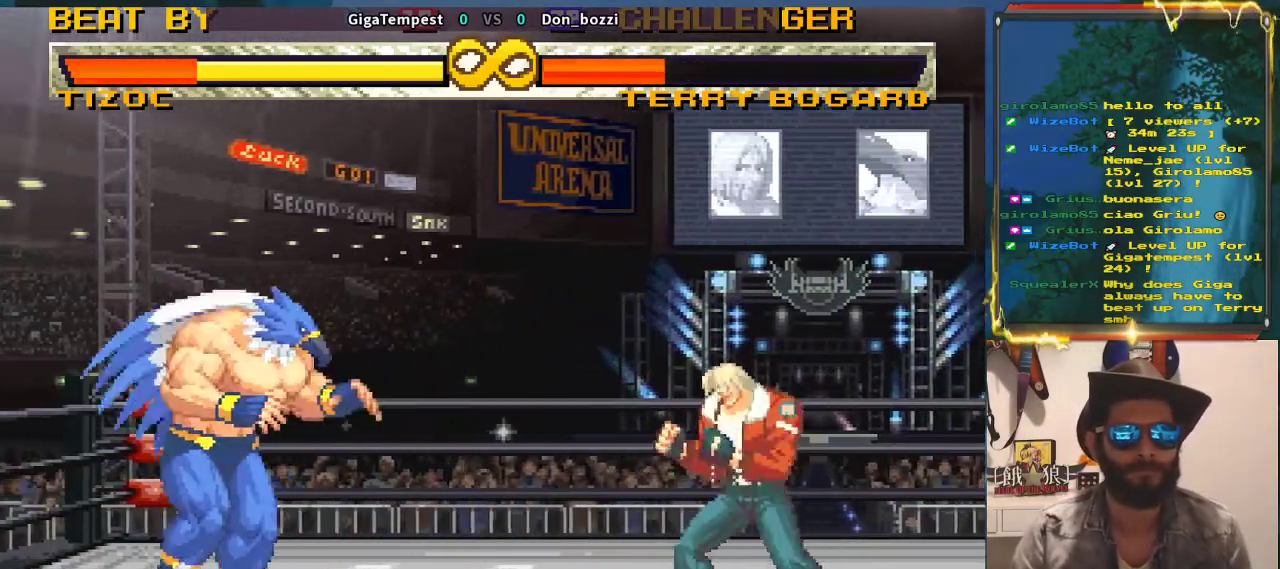
{"buttons": [], "left_stick": "left", "events": [[317, "left_stick", "left"], [417, "left_stick", "center"], [483, "left_stick", "left"]]}
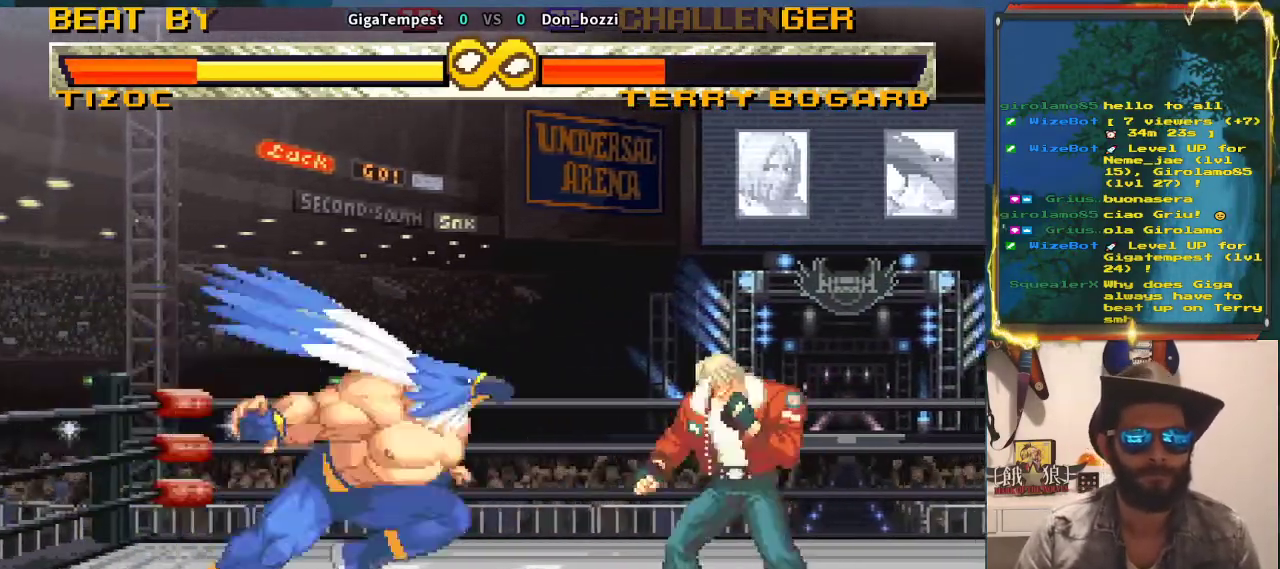
{"buttons": [], "left_stick": "center", "events": [[67, "left_stick", "center"]]}
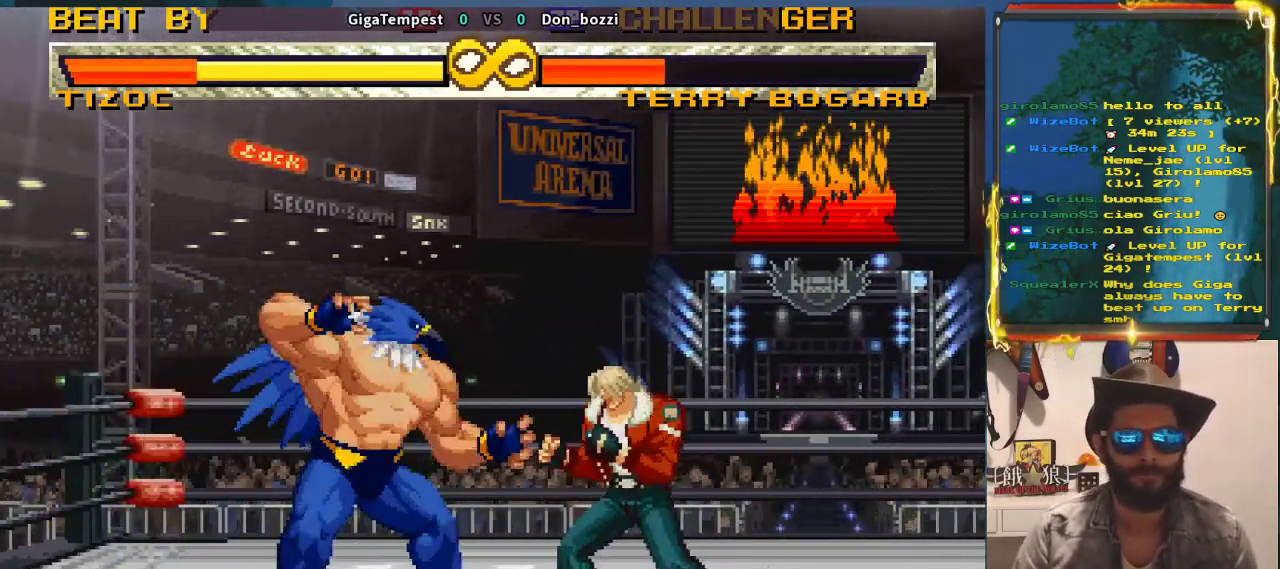
{"buttons": [], "left_stick": "center", "events": []}
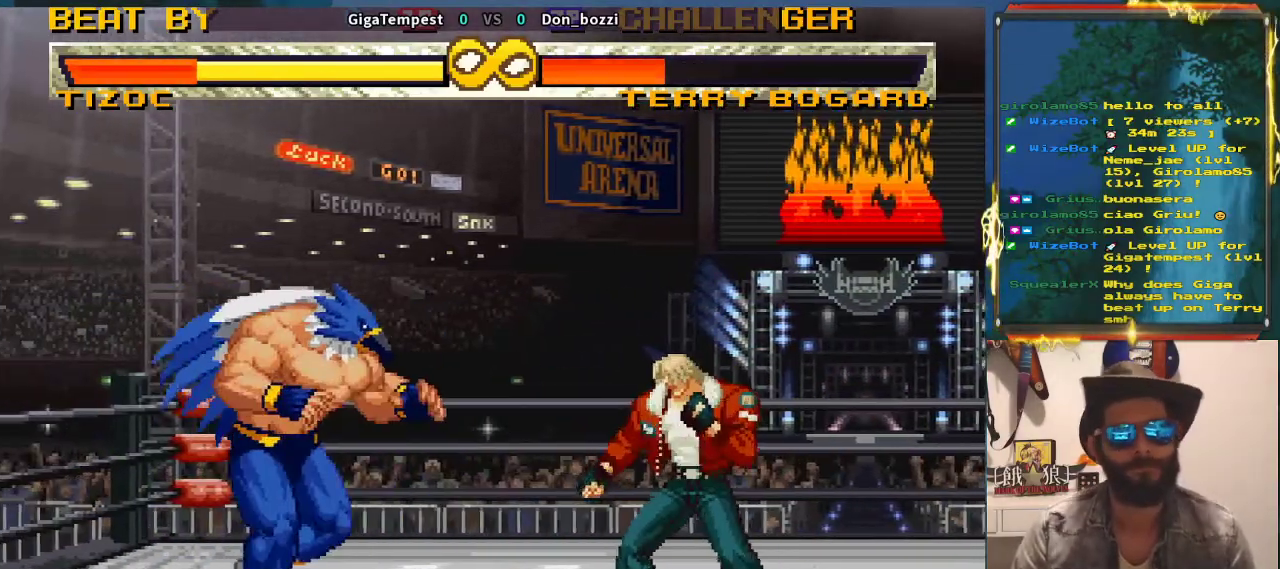
{"buttons": [], "left_stick": "center", "events": []}
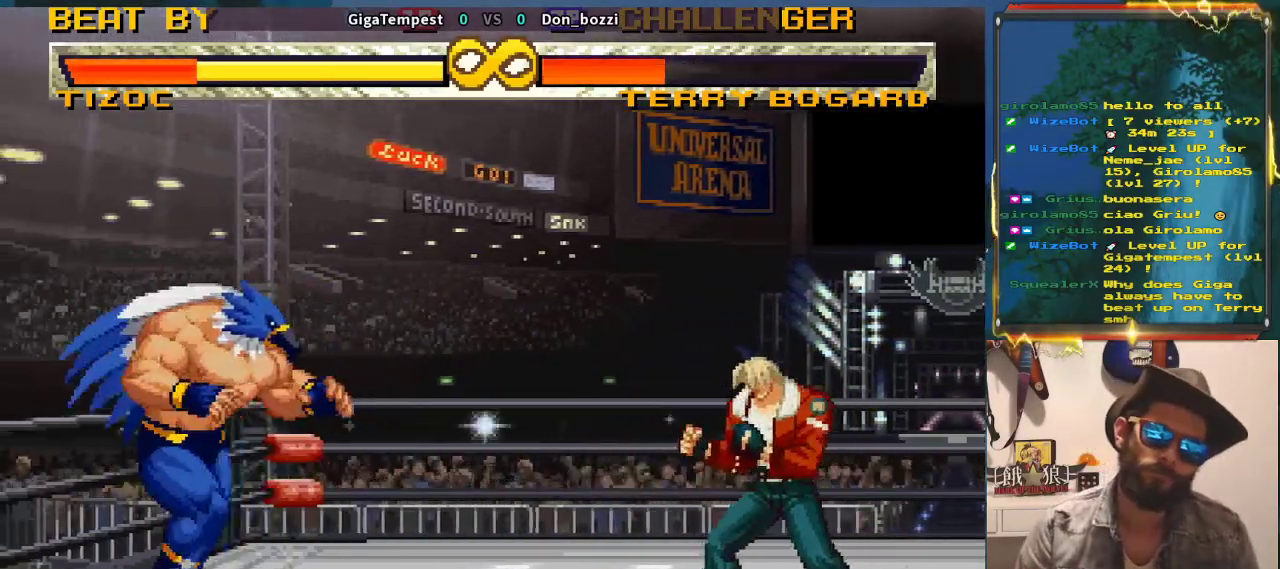
{"buttons": [], "left_stick": "center", "events": []}
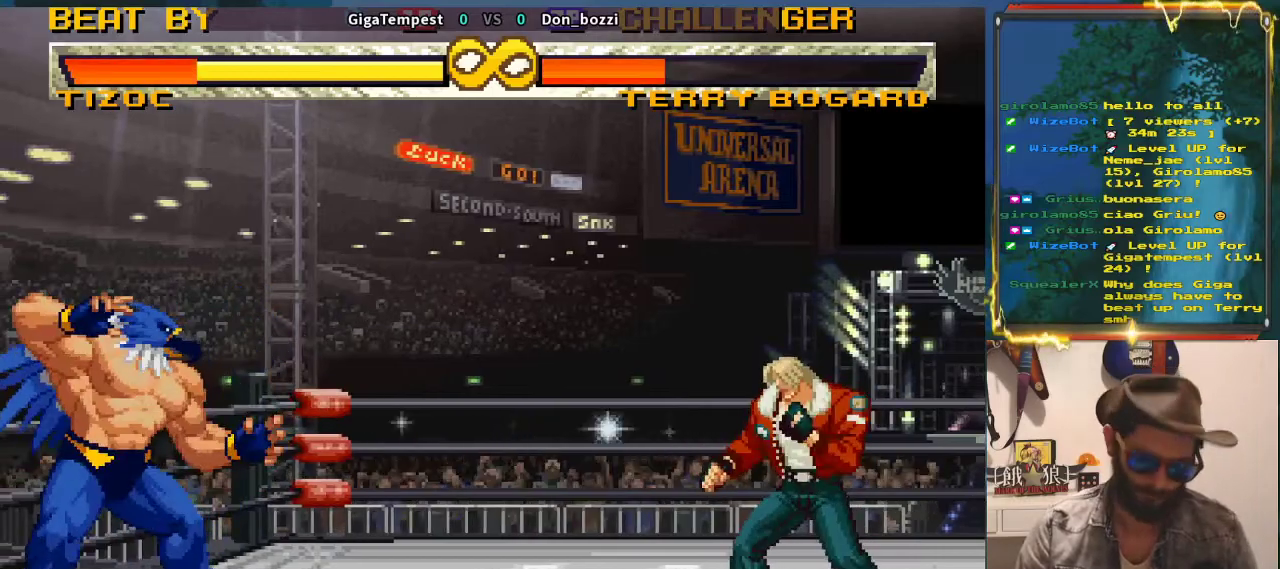
{"buttons": [], "left_stick": "center", "events": [[267, "left_stick", "right"], [383, "left_stick", "center"]]}
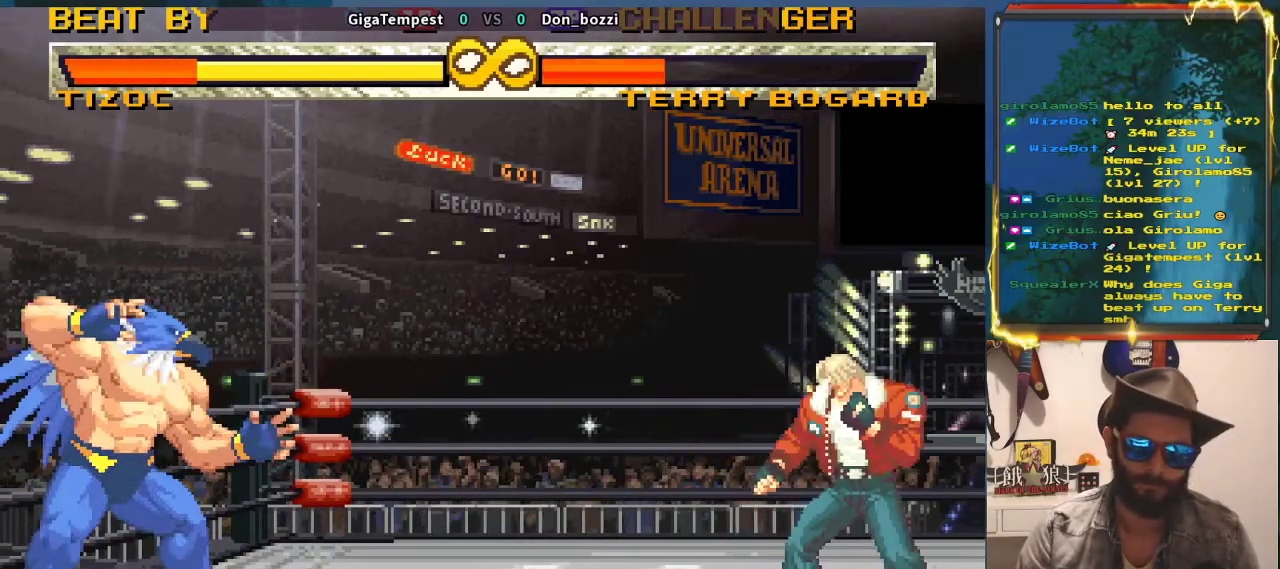
{"buttons": [], "left_stick": "center", "events": [[217, "left_stick", "down"], [250, "SQUARE", "down"], [250, "TRIANGLE", "down"], [300, "SQUARE", "up"], [300, "TRIANGLE", "up"], [317, "left_stick", "center"]]}
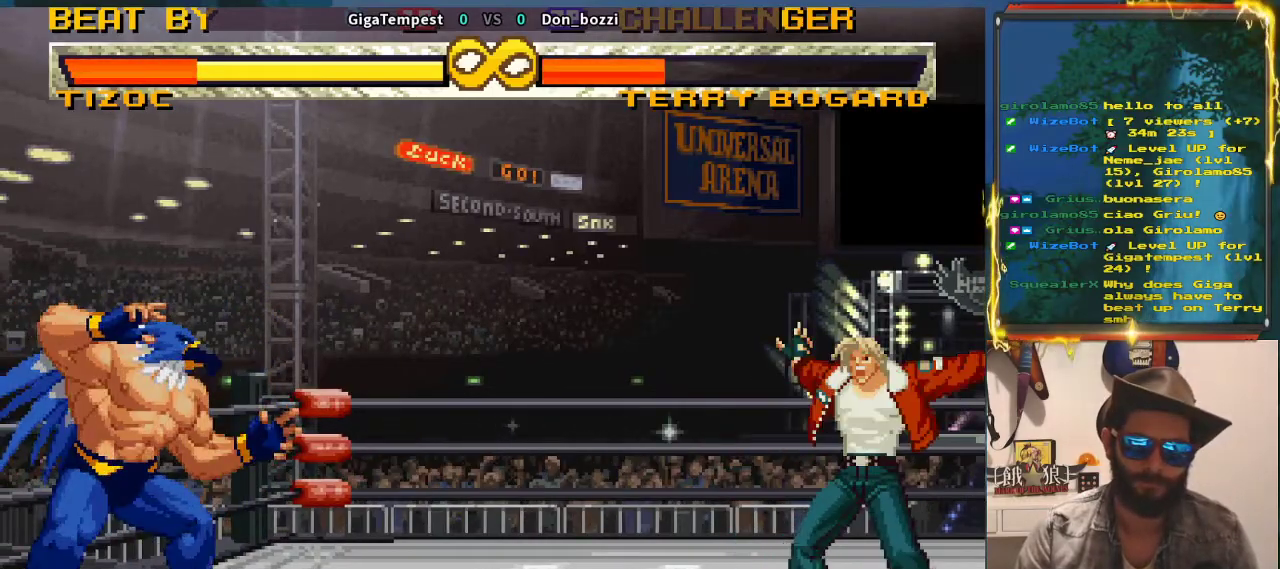
{"buttons": [], "left_stick": "left", "events": [[283, "left_stick", "left"], [400, "left_stick", "center"], [483, "left_stick", "left"]]}
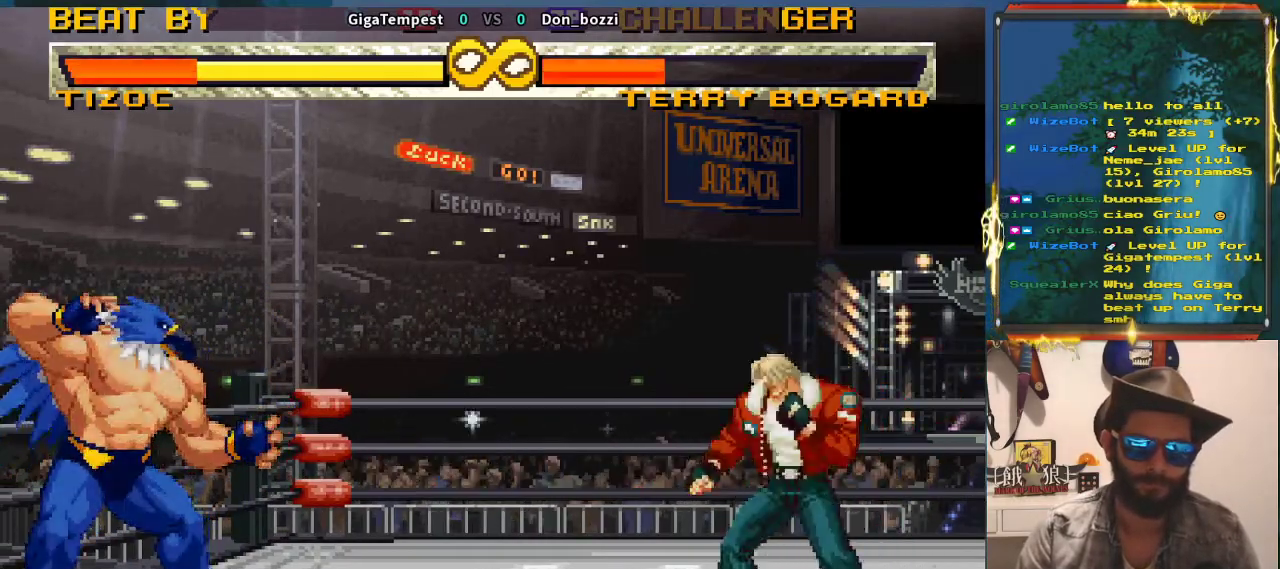
{"buttons": [], "left_stick": "center", "events": [[33, "left_stick", "center"]]}
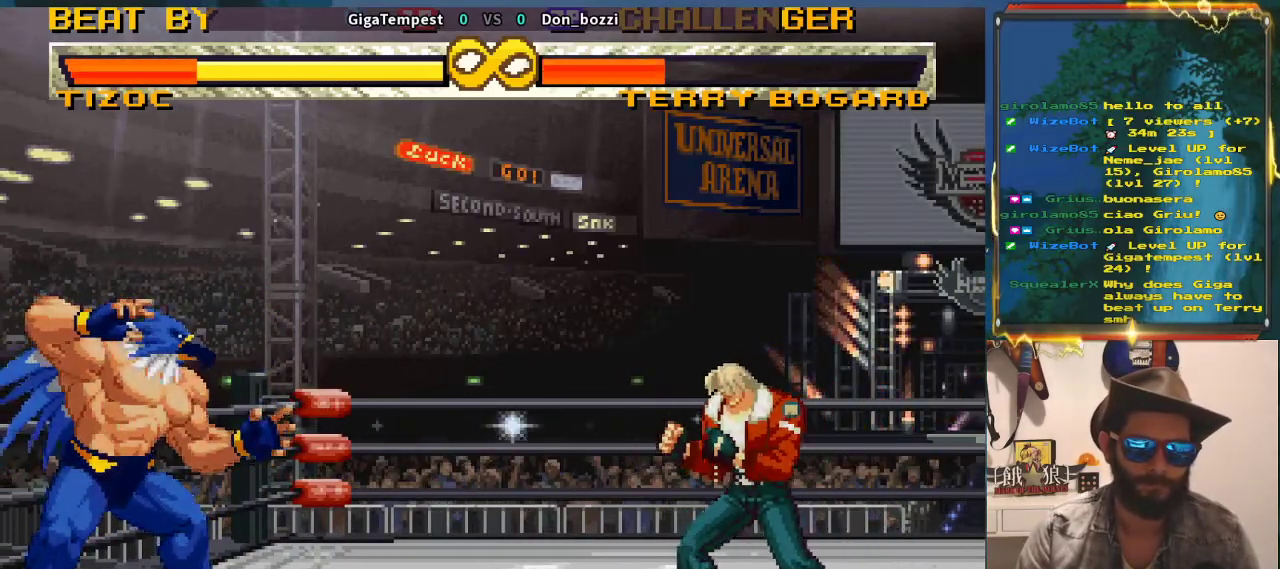
{"buttons": [], "left_stick": "center", "events": []}
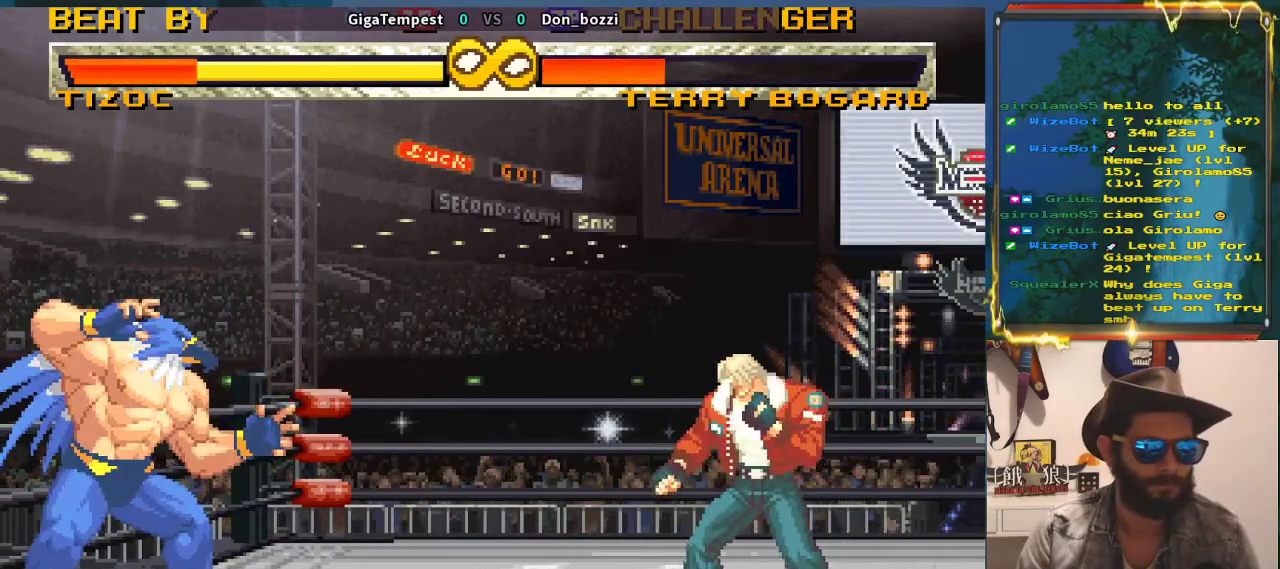
{"buttons": [], "left_stick": "center", "events": []}
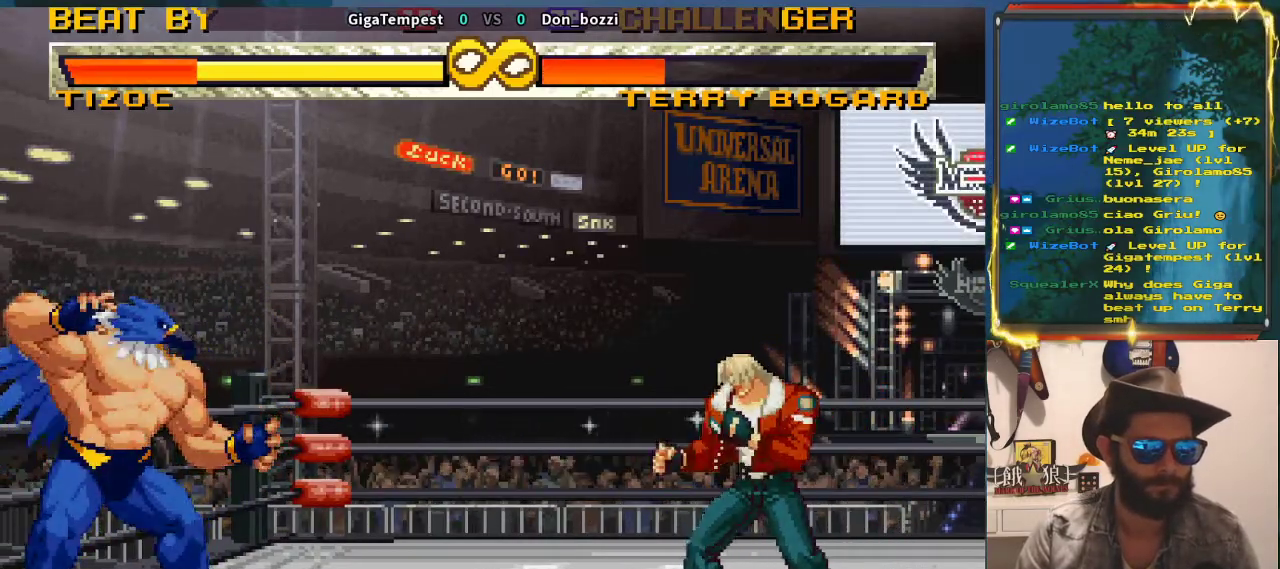
{"buttons": [], "left_stick": "center", "events": []}
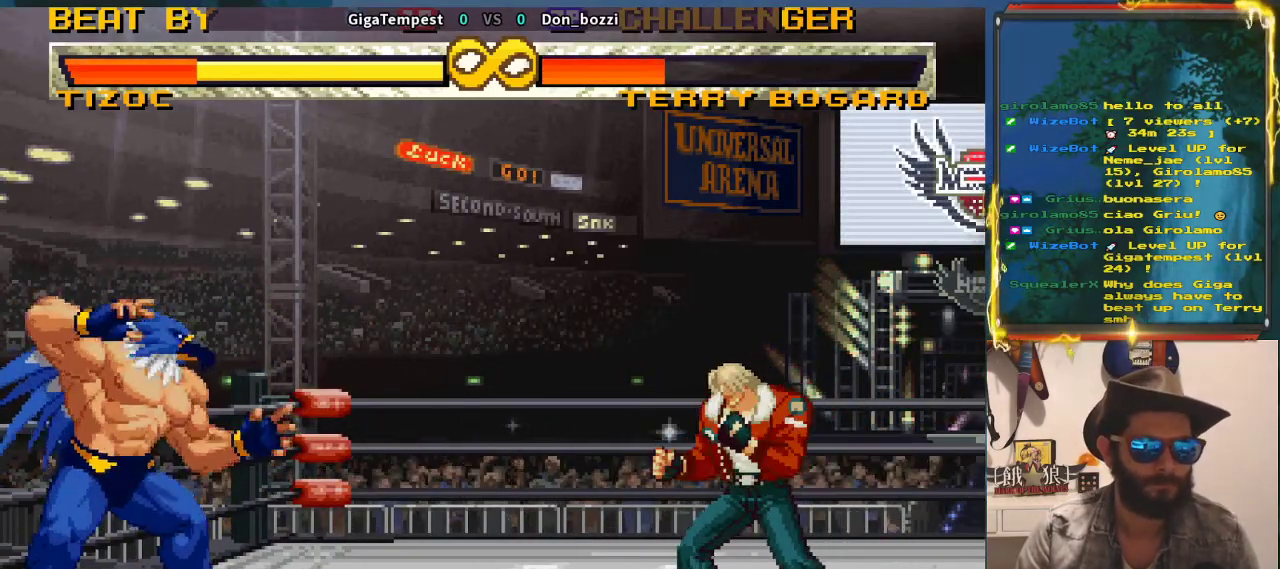
{"buttons": [], "left_stick": "center", "events": []}
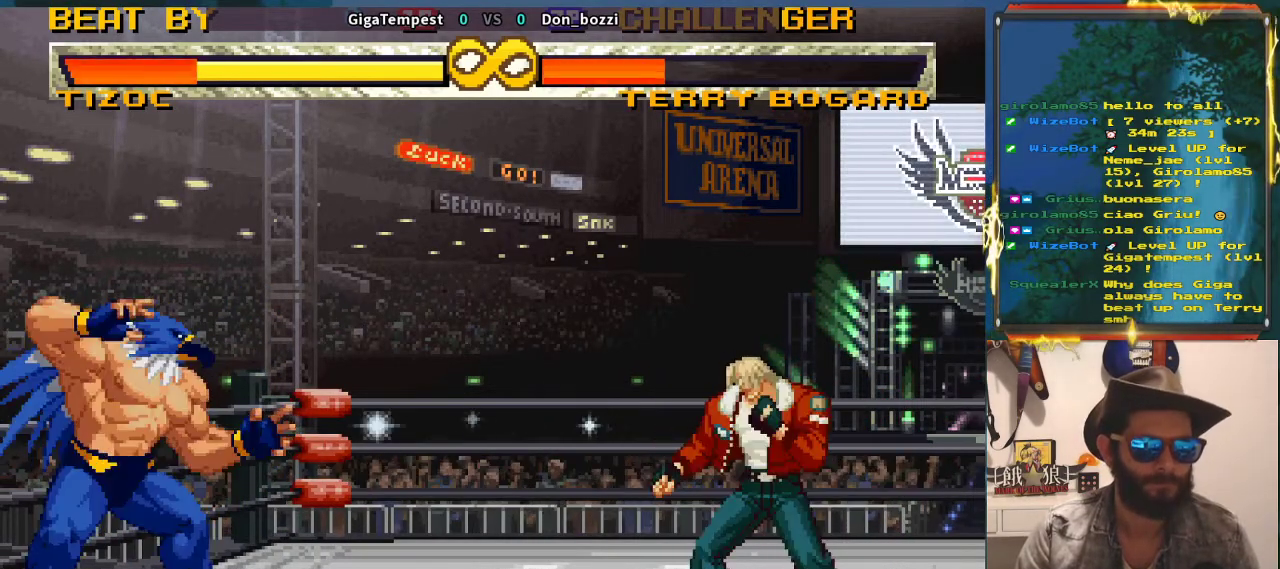
{"buttons": [], "left_stick": "center", "events": []}
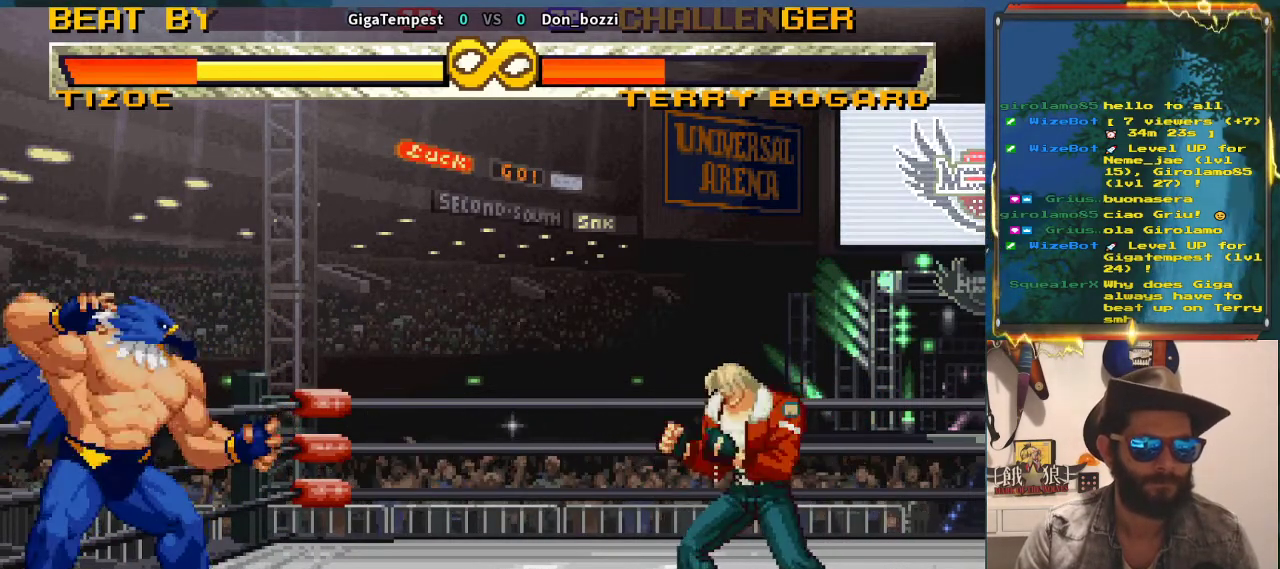
{"buttons": [], "left_stick": "center", "events": []}
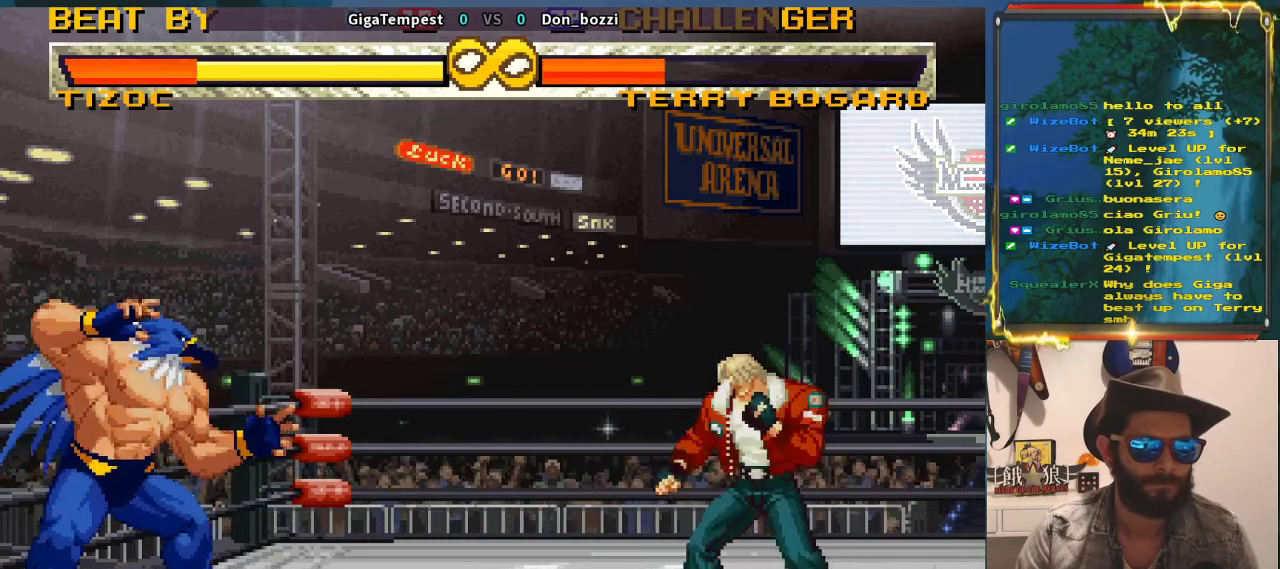
{"buttons": [], "left_stick": "center", "events": []}
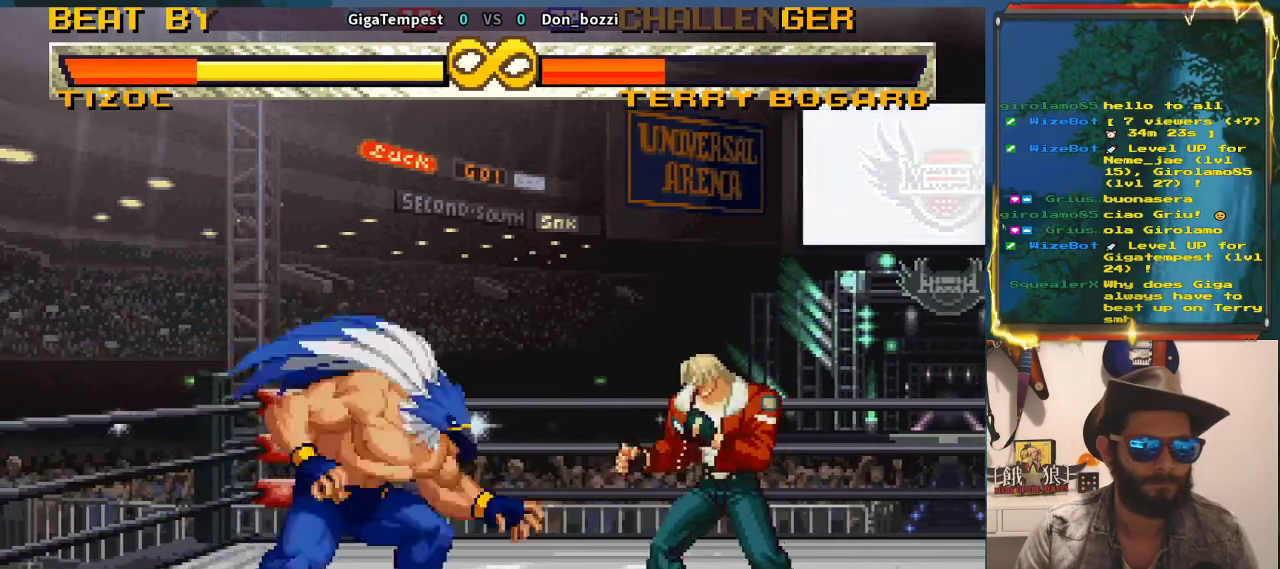
{"buttons": [], "left_stick": "left", "events": [[50, "left_stick", "left"]]}